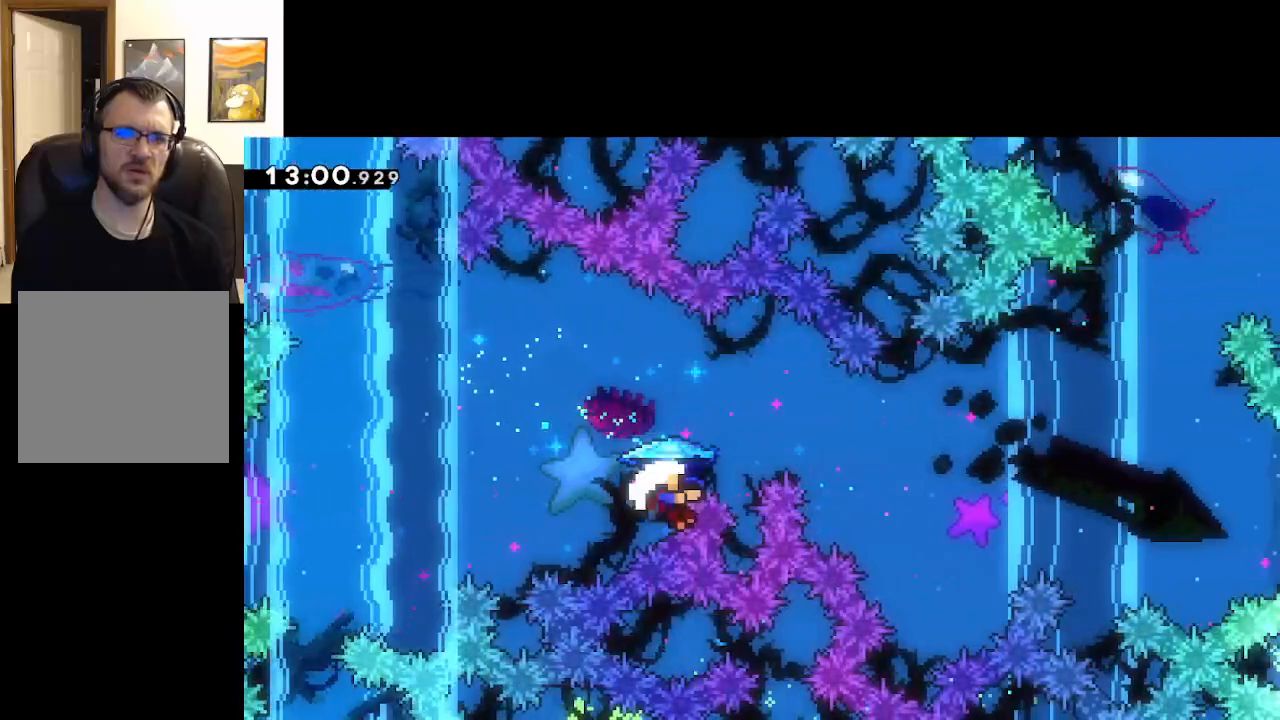
Gameplay with a controller (Xbox layout); each line is a JSON object with the inputs held at the frame after it. "events" lists button and stick changes between this image and that frame as [ms after this image, input, new state], when the widget could be followed in between.
{"buttons": ["L2"], "left_stick": "center", "right_stick": "center", "events": [[167, "A", "up"], [200, "A", "down"], [317, "A", "up"], [400, "A", "down"], [483, "left_stick", "center"], [500, "A", "up"]]}
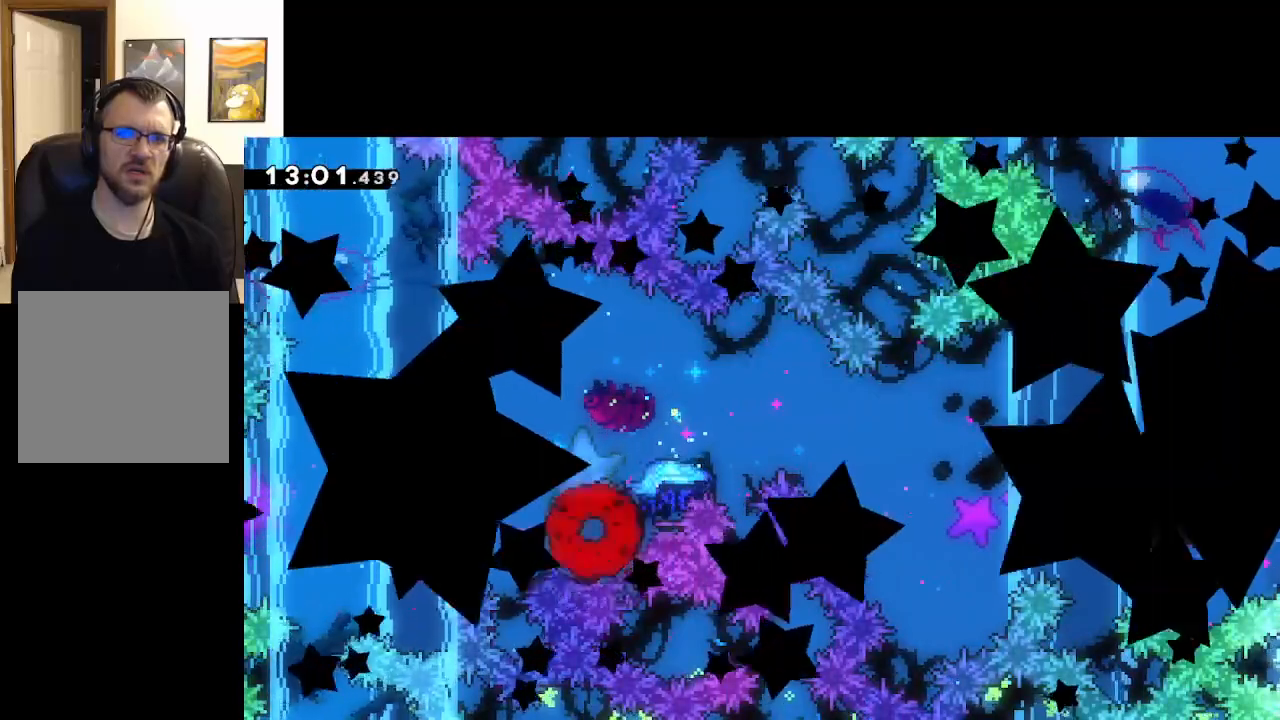
{"buttons": [], "left_stick": "center", "right_stick": "center", "events": [[67, "A", "down"], [167, "A", "up"], [500, "L2", "up"]]}
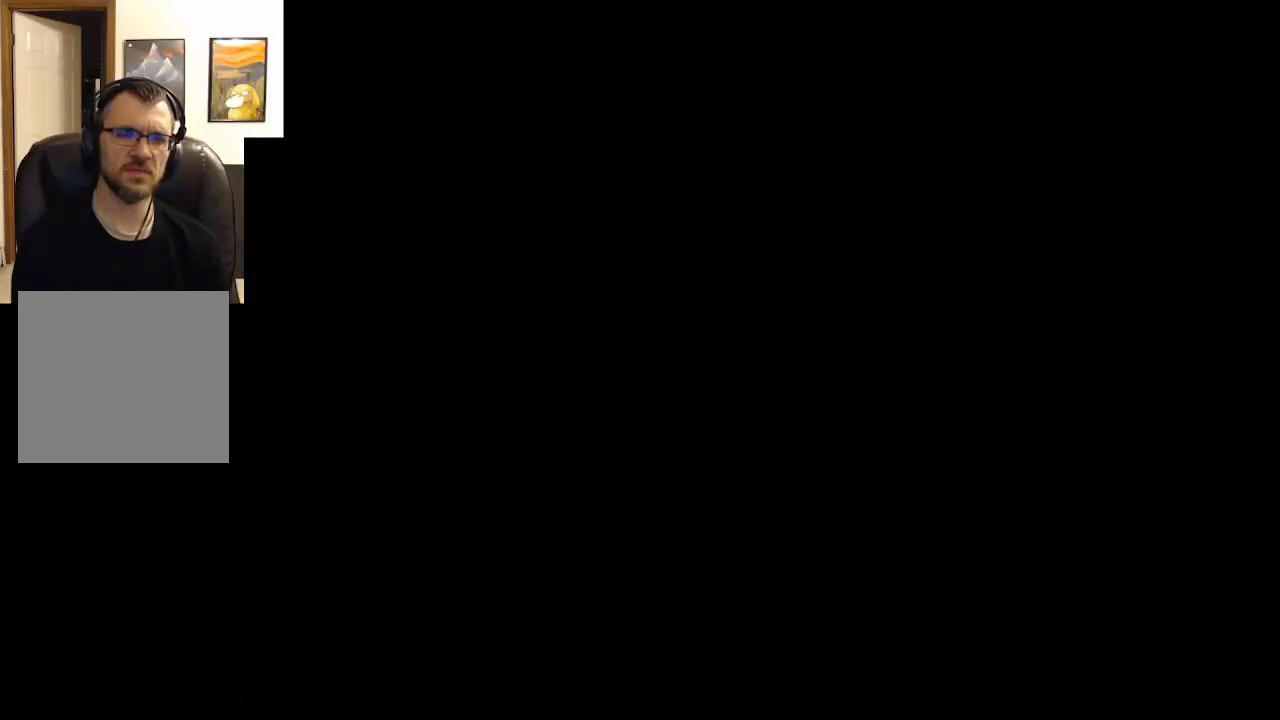
{"buttons": ["A"], "left_stick": "right", "right_stick": "center", "events": [[400, "A", "down"], [417, "left_stick", "right"]]}
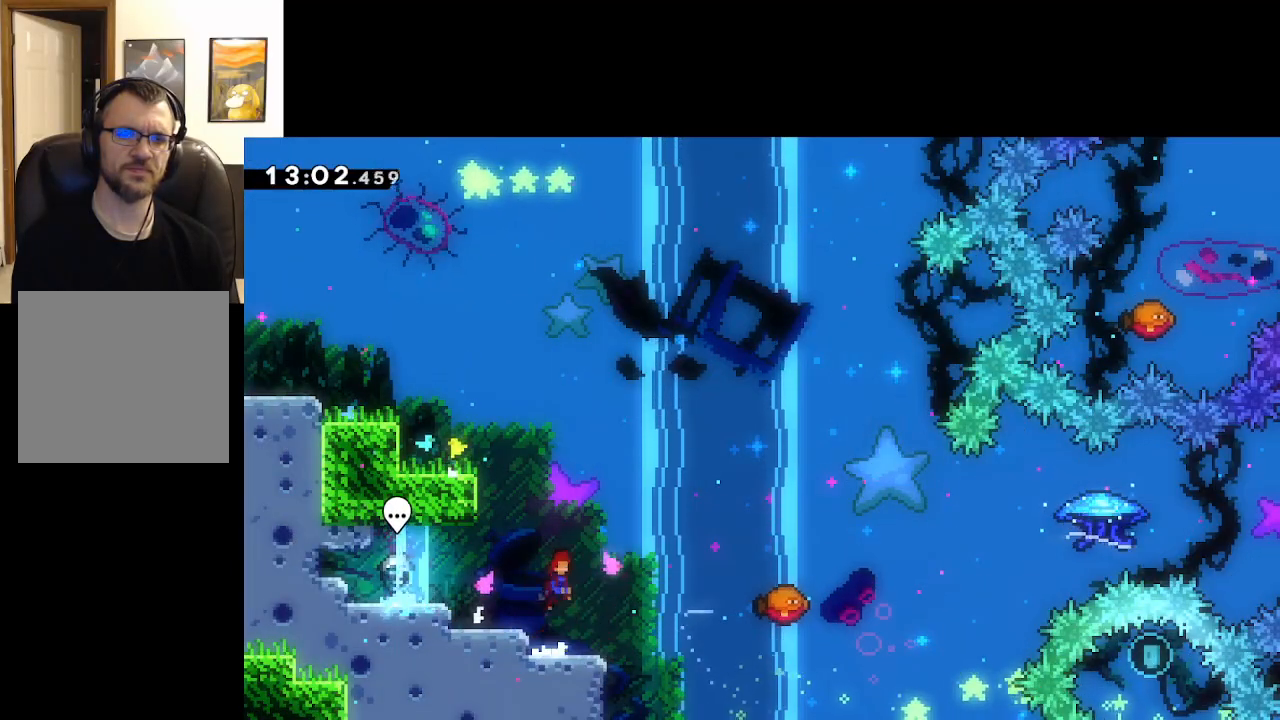
{"buttons": ["A", "X"], "left_stick": "right", "right_stick": "center", "events": [[233, "X", "down"]]}
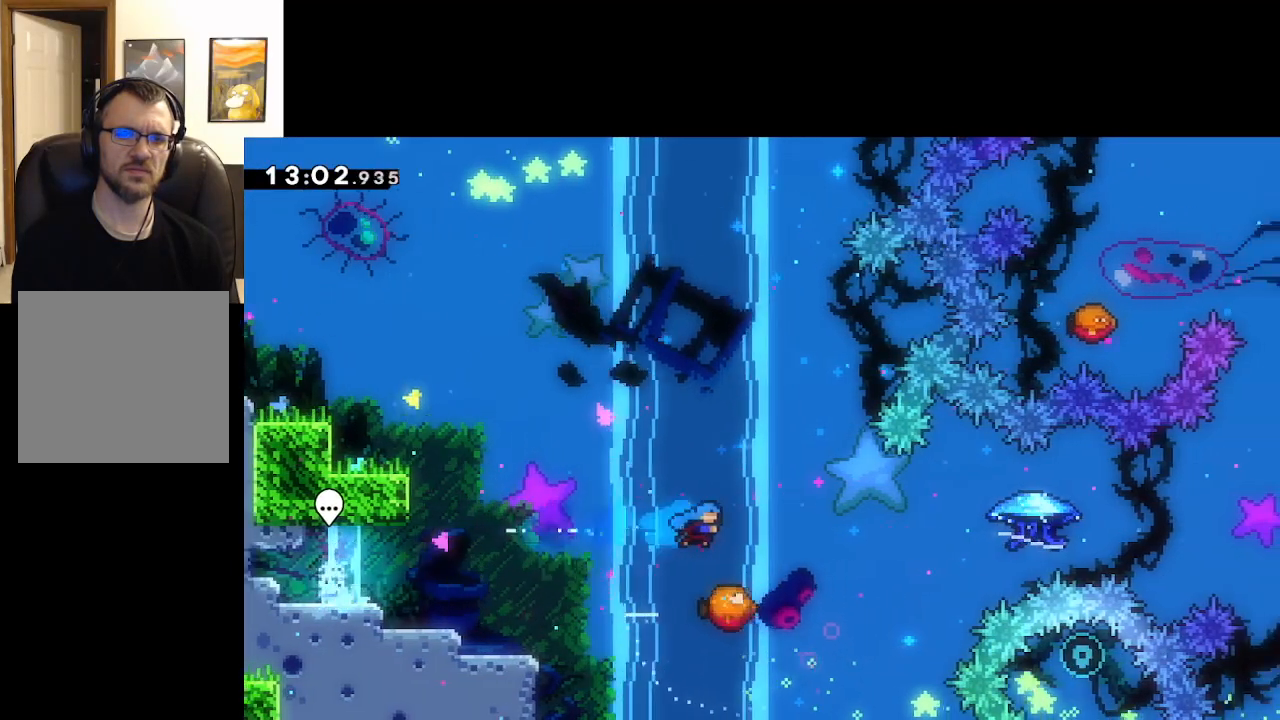
{"buttons": ["A"], "left_stick": "left", "right_stick": "center", "events": [[17, "X", "up"], [100, "left_stick", "left"]]}
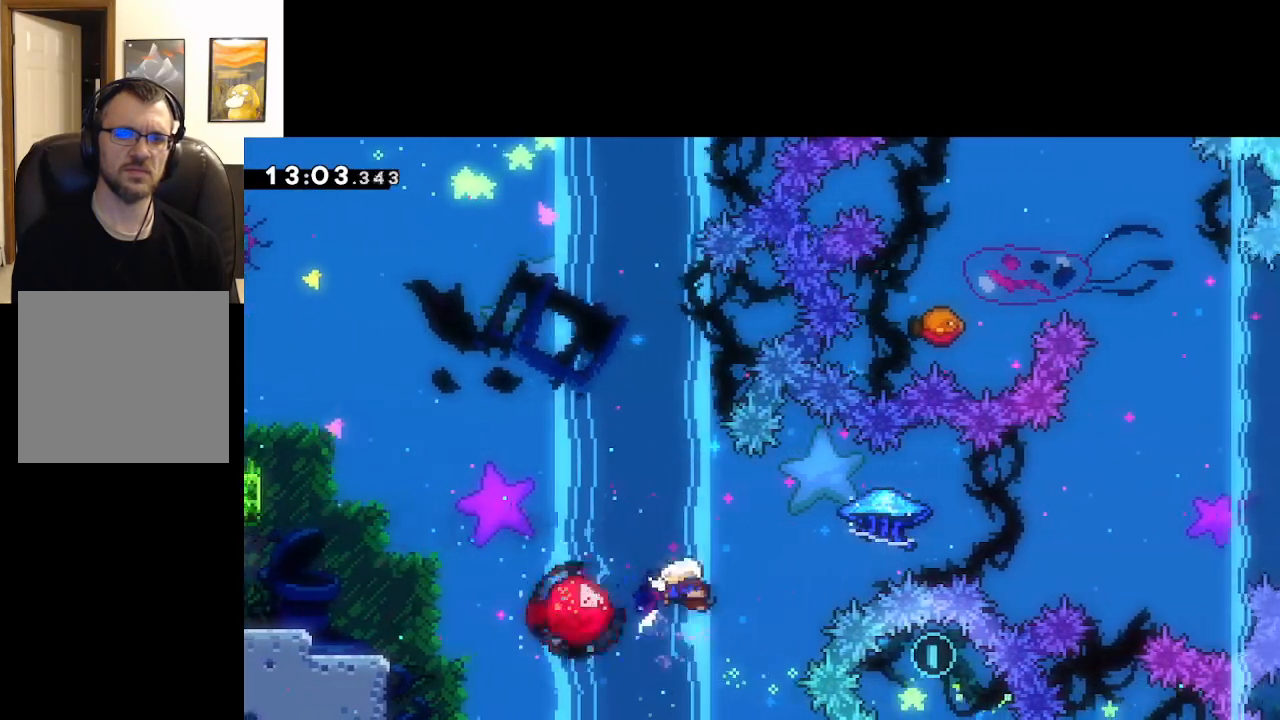
{"buttons": ["A", "L2", "L3"], "left_stick": "left", "right_stick": "center", "events": [[50, "L2", "down"], [50, "L3", "down"]]}
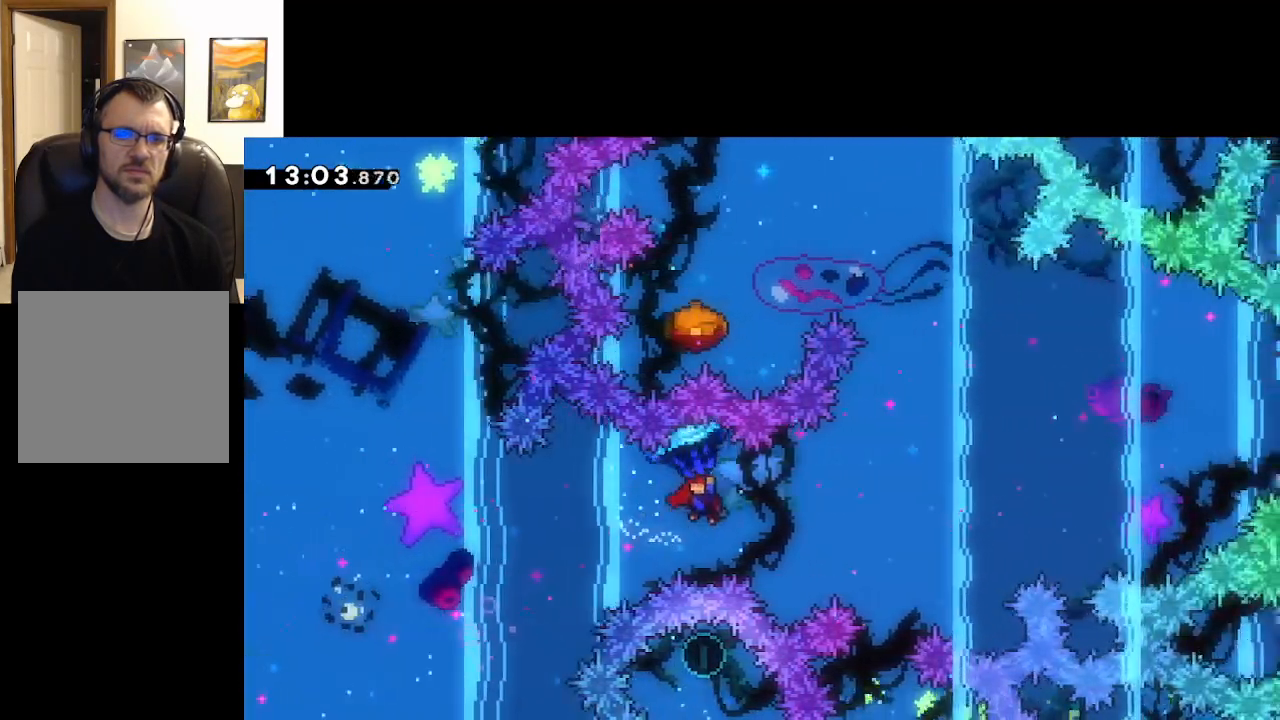
{"buttons": ["A", "L2", "L3"], "left_stick": "left", "right_stick": "center", "events": []}
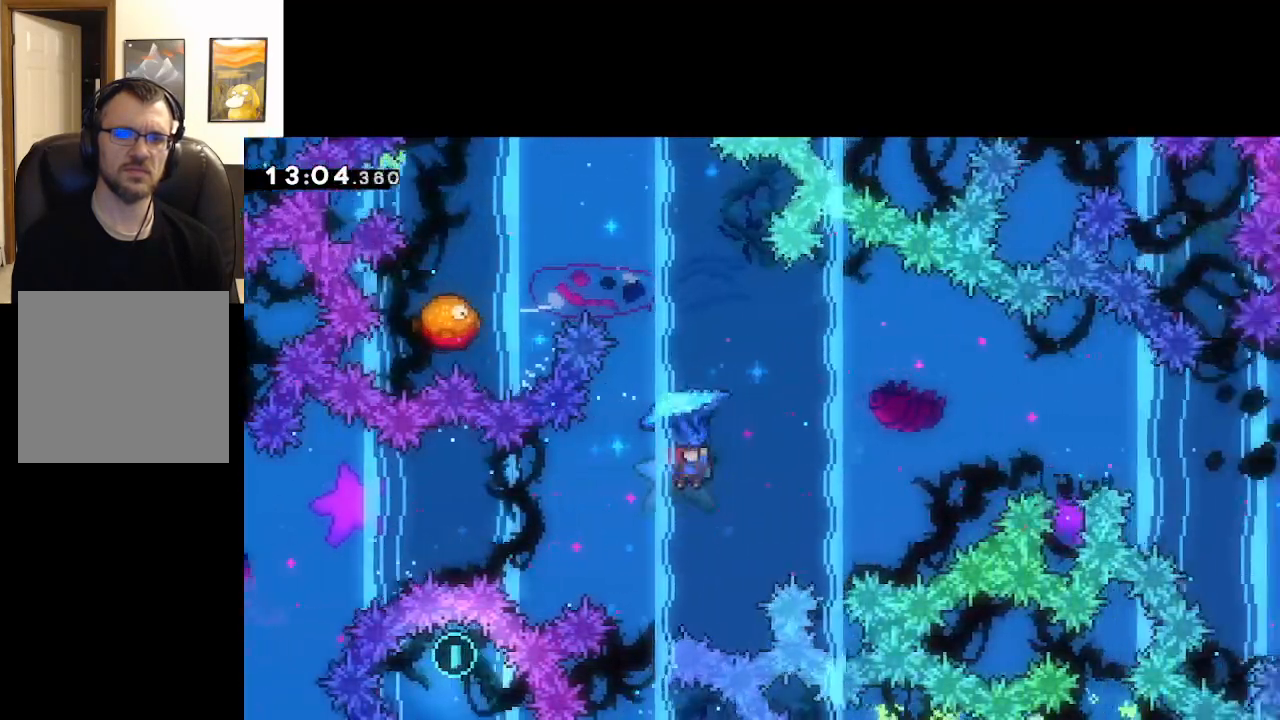
{"buttons": ["A", "L2"], "left_stick": "left", "right_stick": "center", "events": [[417, "L3", "up"]]}
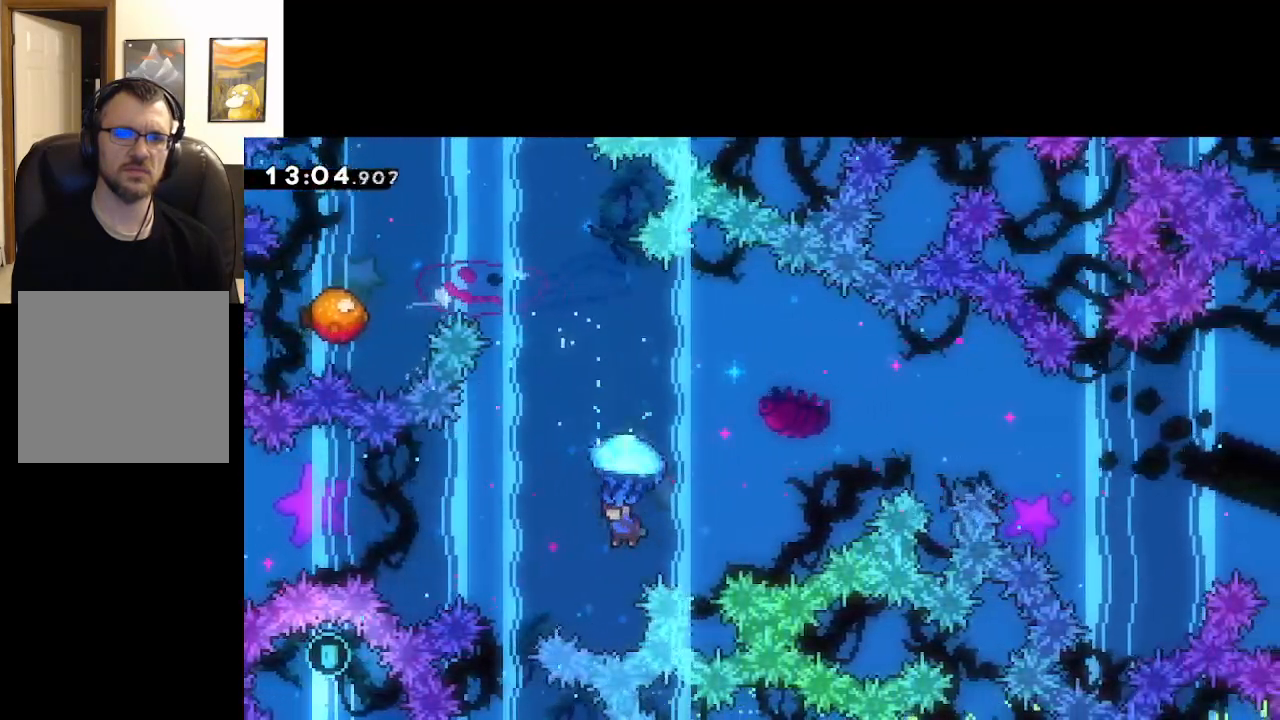
{"buttons": ["A", "X", "L2"], "left_stick": "up", "right_stick": "center", "events": [[100, "left_stick", "down"], [117, "L2", "up"], [217, "left_stick", "right"], [300, "X", "down"], [300, "left_stick", "up"], [433, "L2", "down"]]}
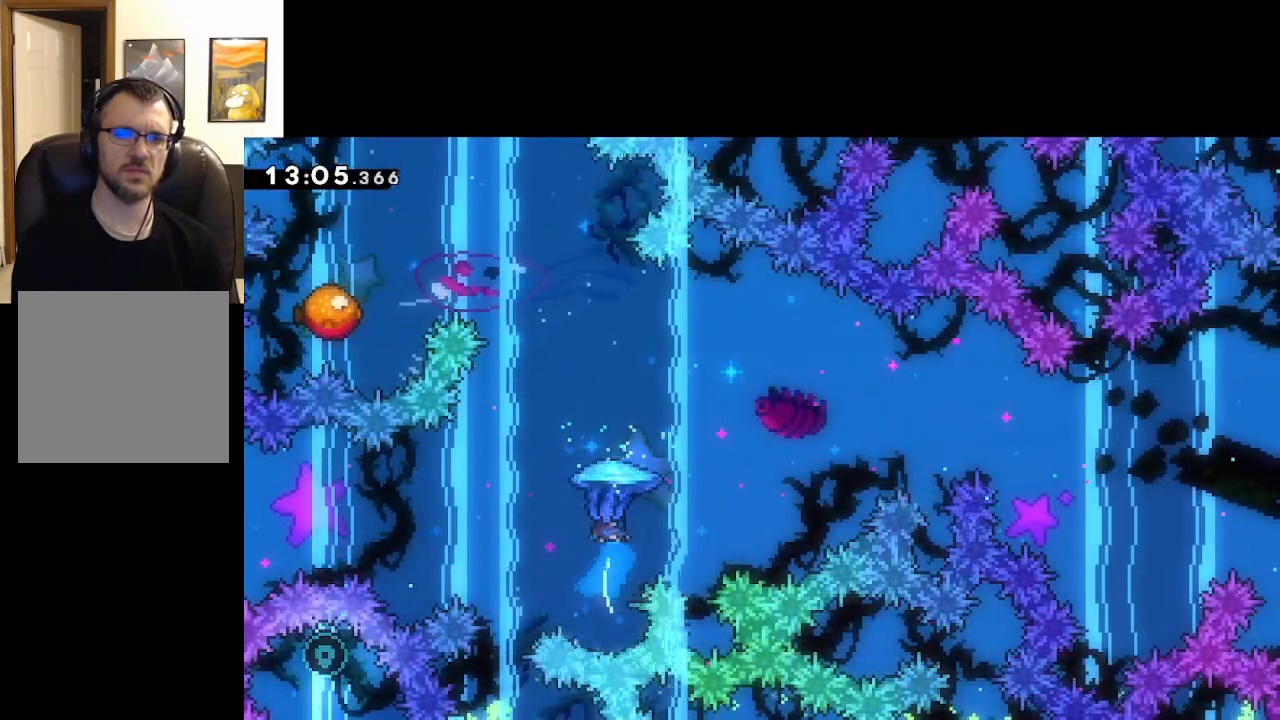
{"buttons": ["A", "L2"], "left_stick": "up-left", "right_stick": "center", "events": [[17, "left_stick", "up-left"], [100, "L3", "down"], [267, "X", "up"], [367, "L3", "up"]]}
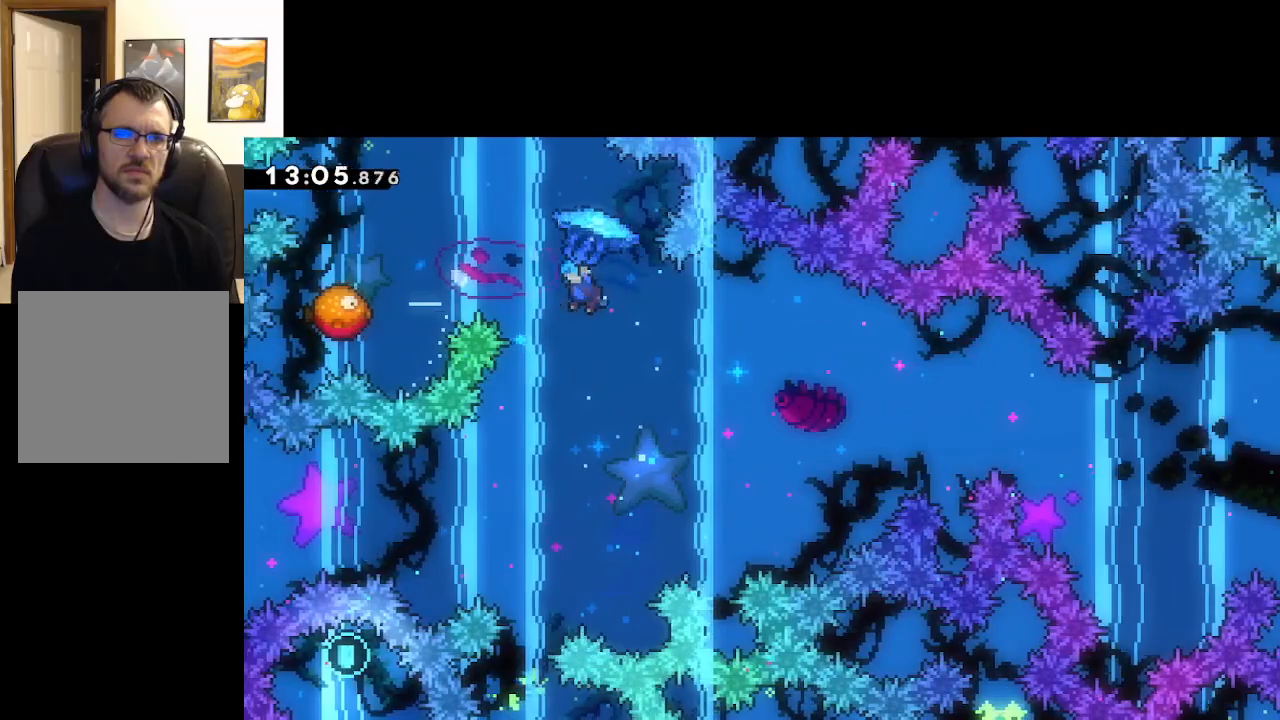
{"buttons": ["A", "L2"], "left_stick": "down-left", "right_stick": "center", "events": [[150, "left_stick", "down-left"]]}
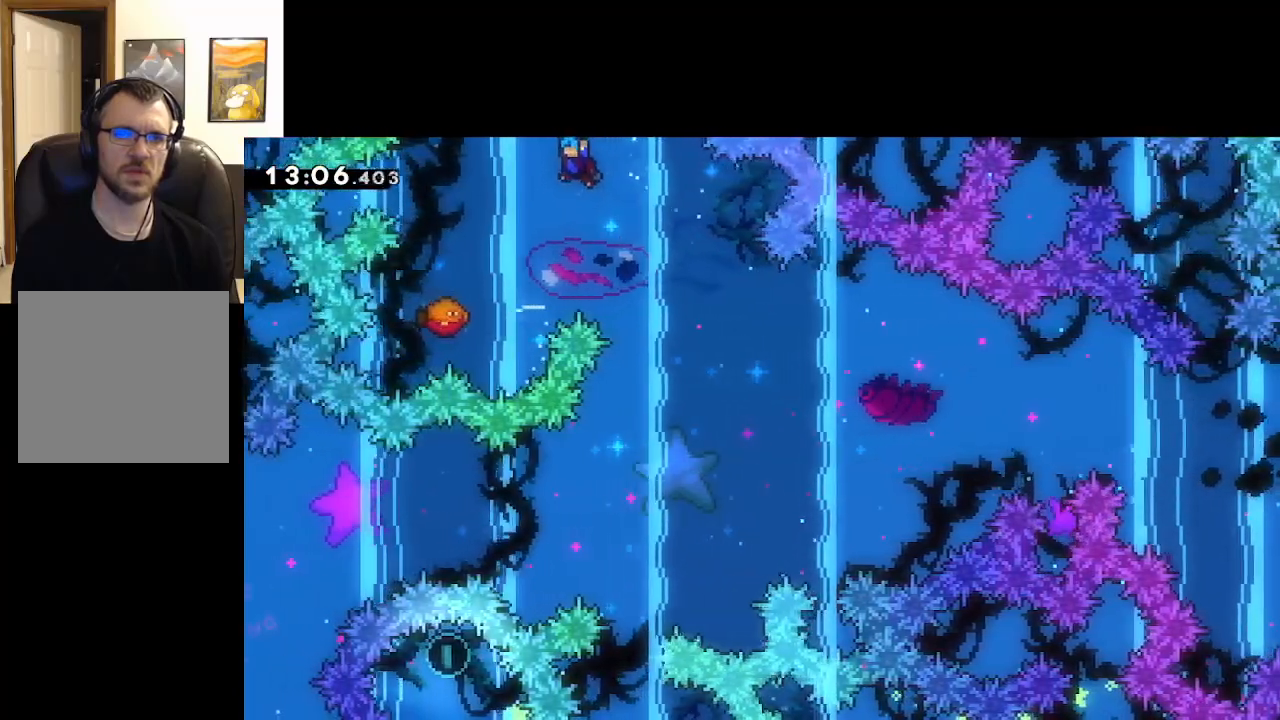
{"buttons": ["A", "L2"], "left_stick": "down-left", "right_stick": "center", "events": []}
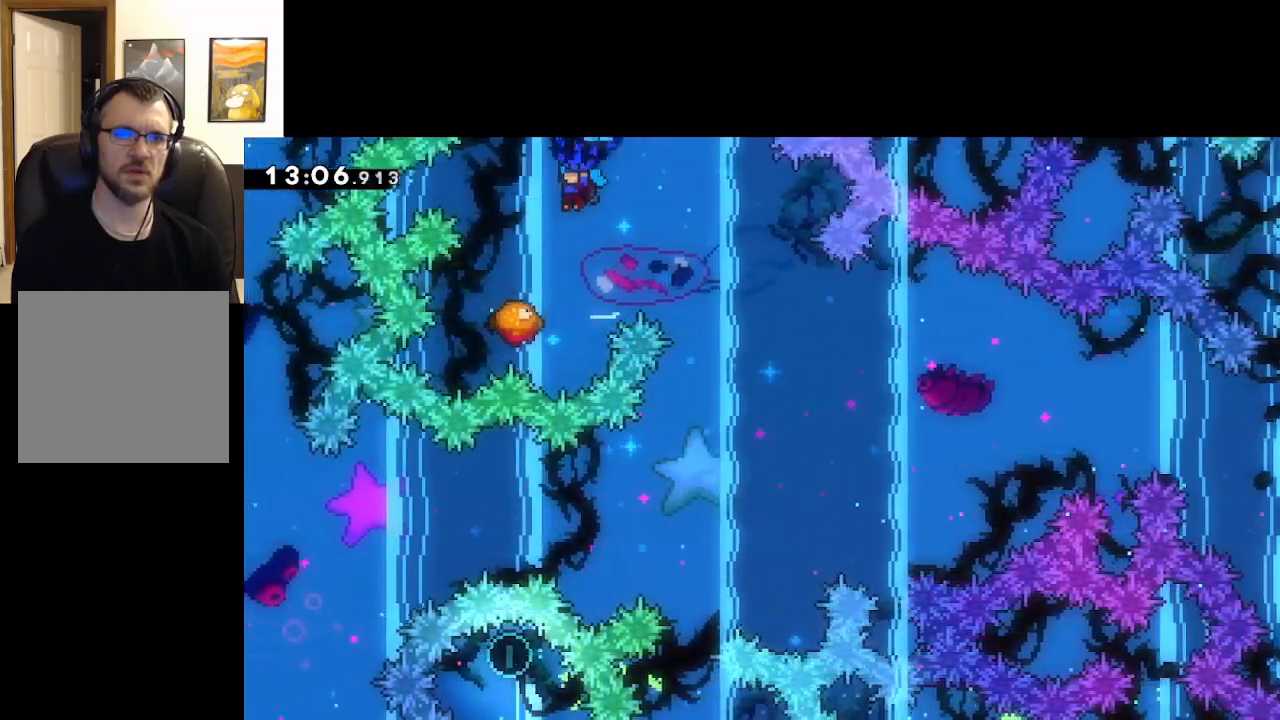
{"buttons": ["A", "L2"], "left_stick": "center", "right_stick": "center", "events": [[133, "left_stick", "down-right"], [433, "left_stick", "center"]]}
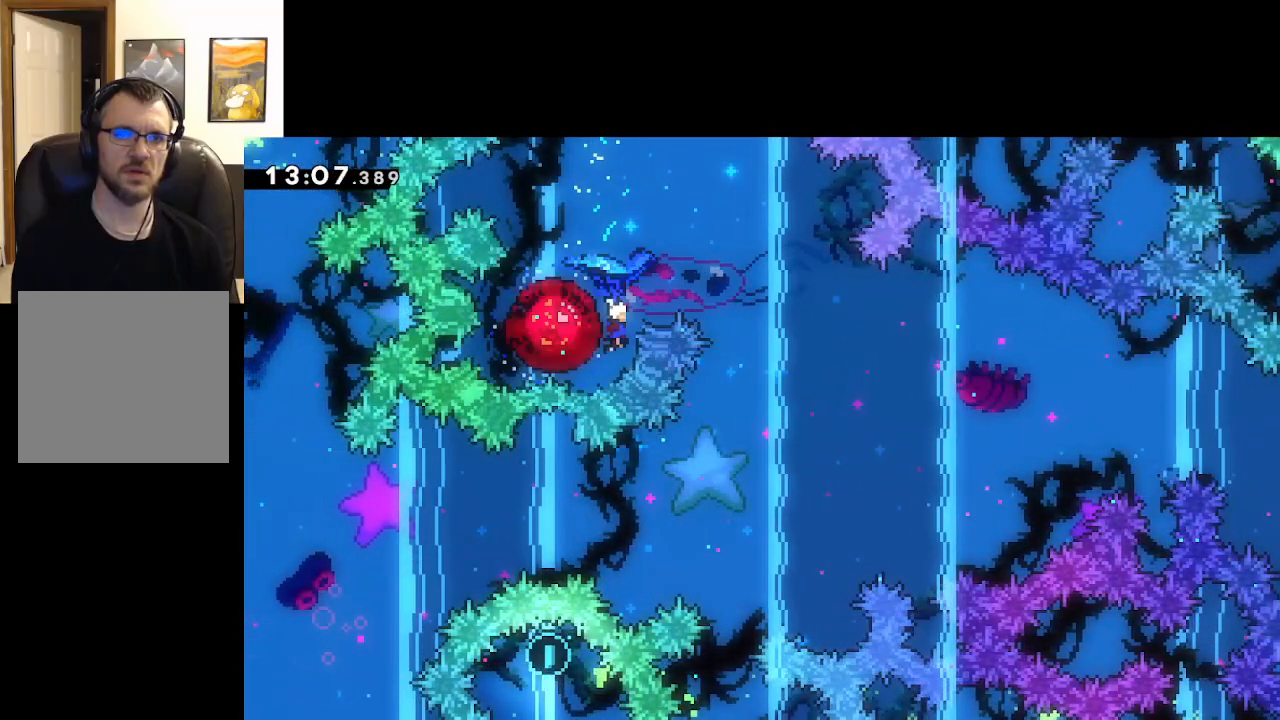
{"buttons": ["START"], "left_stick": "center", "right_stick": "center", "events": [[33, "left_stick", "right"], [183, "left_stick", "center"], [317, "A", "up"], [450, "START", "down"], [467, "L2", "up"]]}
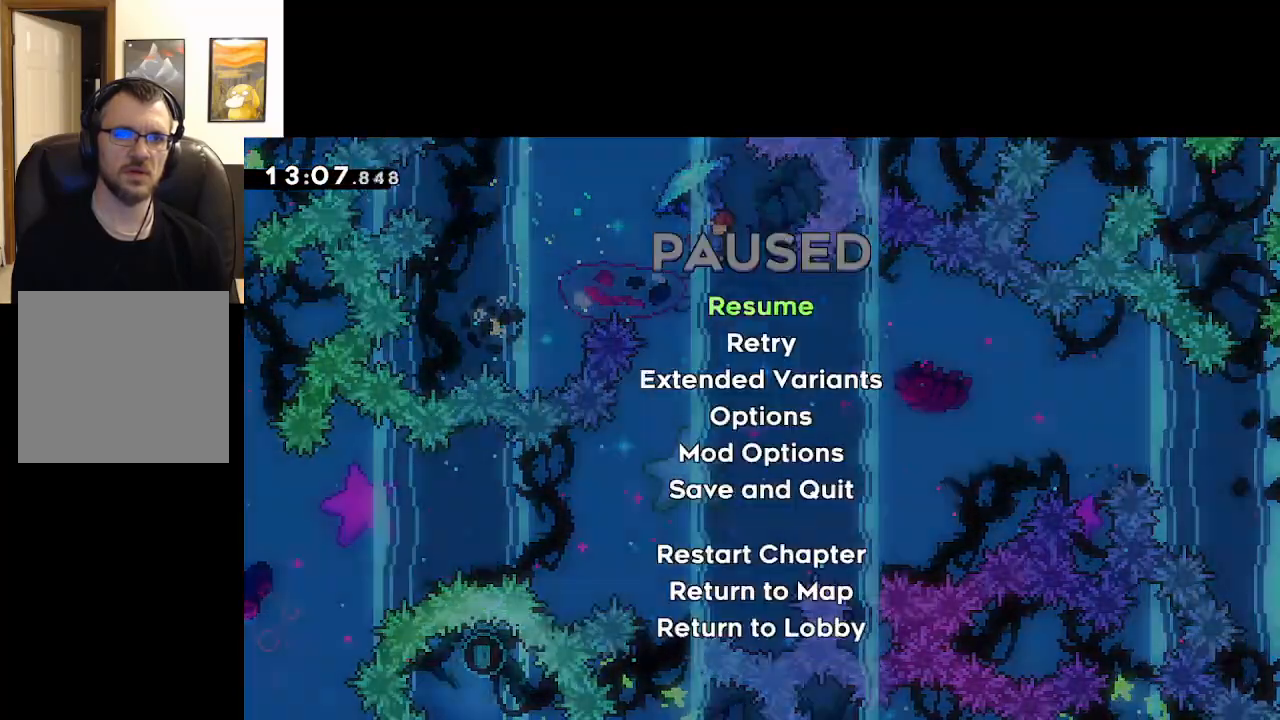
{"buttons": ["A"], "left_stick": "center", "right_stick": "center", "events": [[33, "left_stick", "down"], [50, "START", "up"], [167, "A", "down"], [217, "left_stick", "center"], [267, "A", "up"], [317, "A", "down"], [417, "A", "up"], [467, "A", "down"]]}
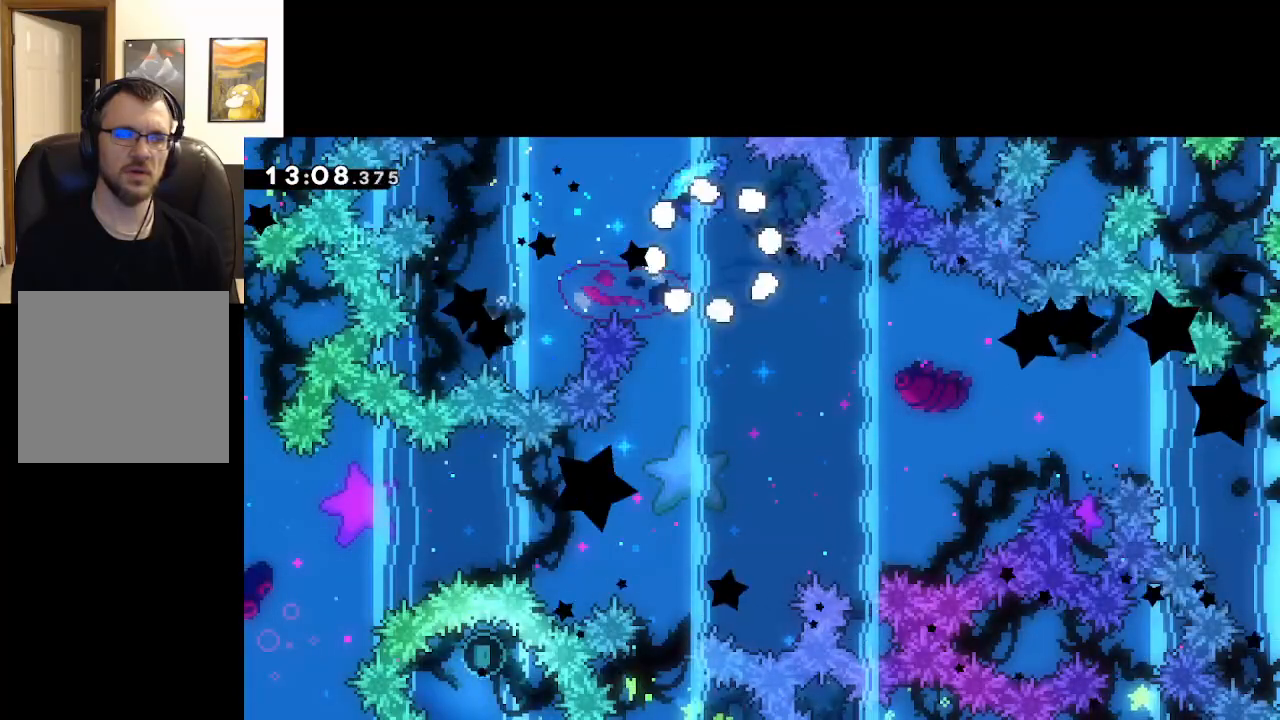
{"buttons": [], "left_stick": "center", "right_stick": "center", "events": [[83, "A", "up"], [117, "A", "down"], [250, "A", "up"]]}
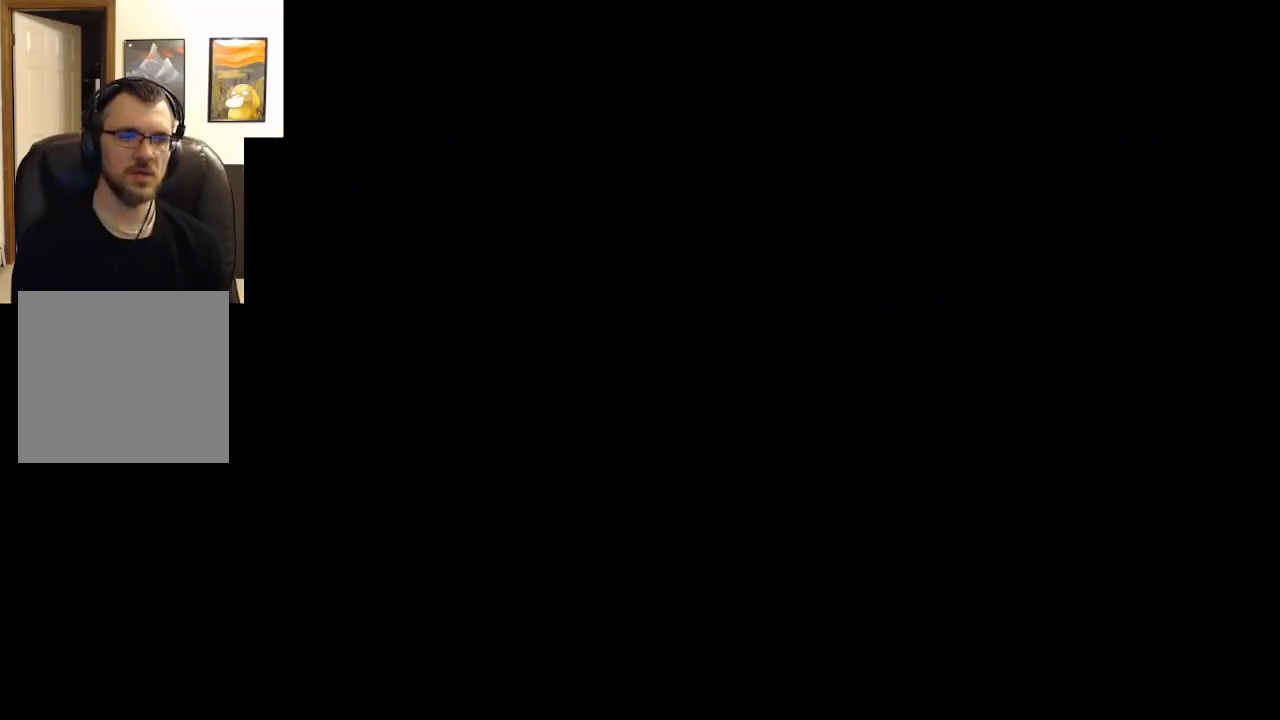
{"buttons": [], "left_stick": "center", "right_stick": "center", "events": []}
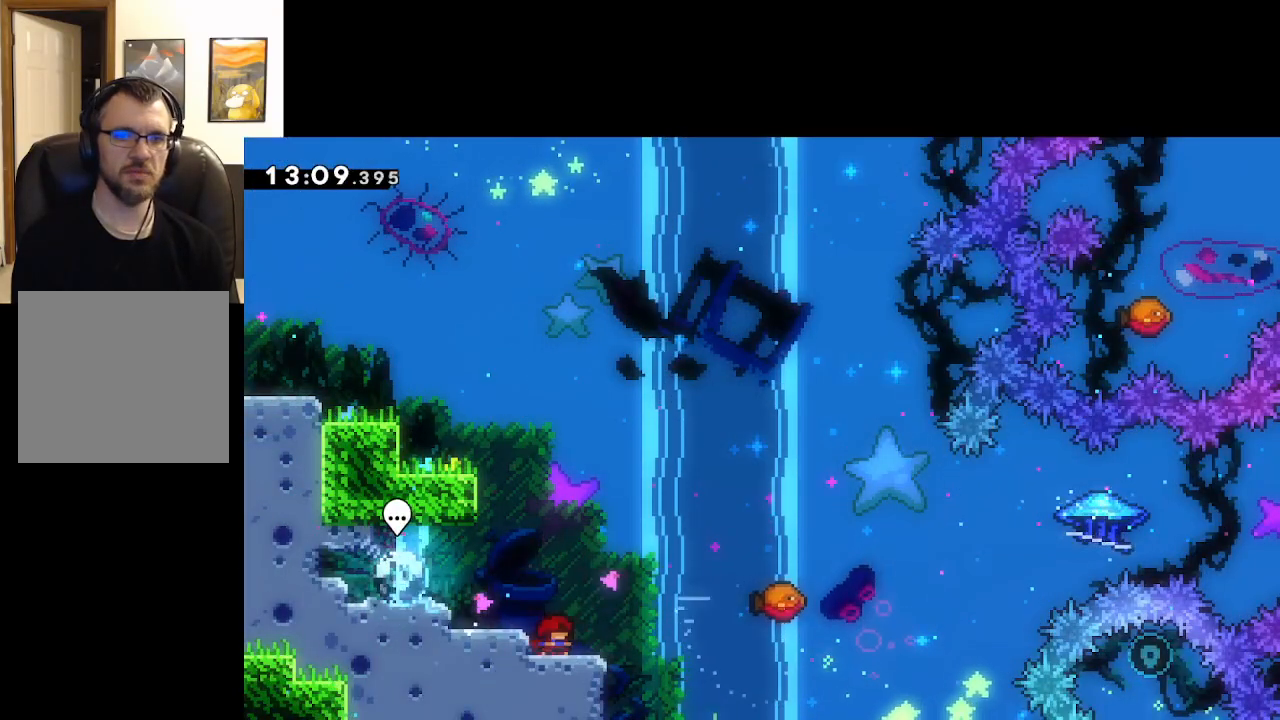
{"buttons": ["A", "X"], "left_stick": "right", "right_stick": "center", "events": [[100, "X", "down"], [183, "left_stick", "right"], [267, "A", "down"]]}
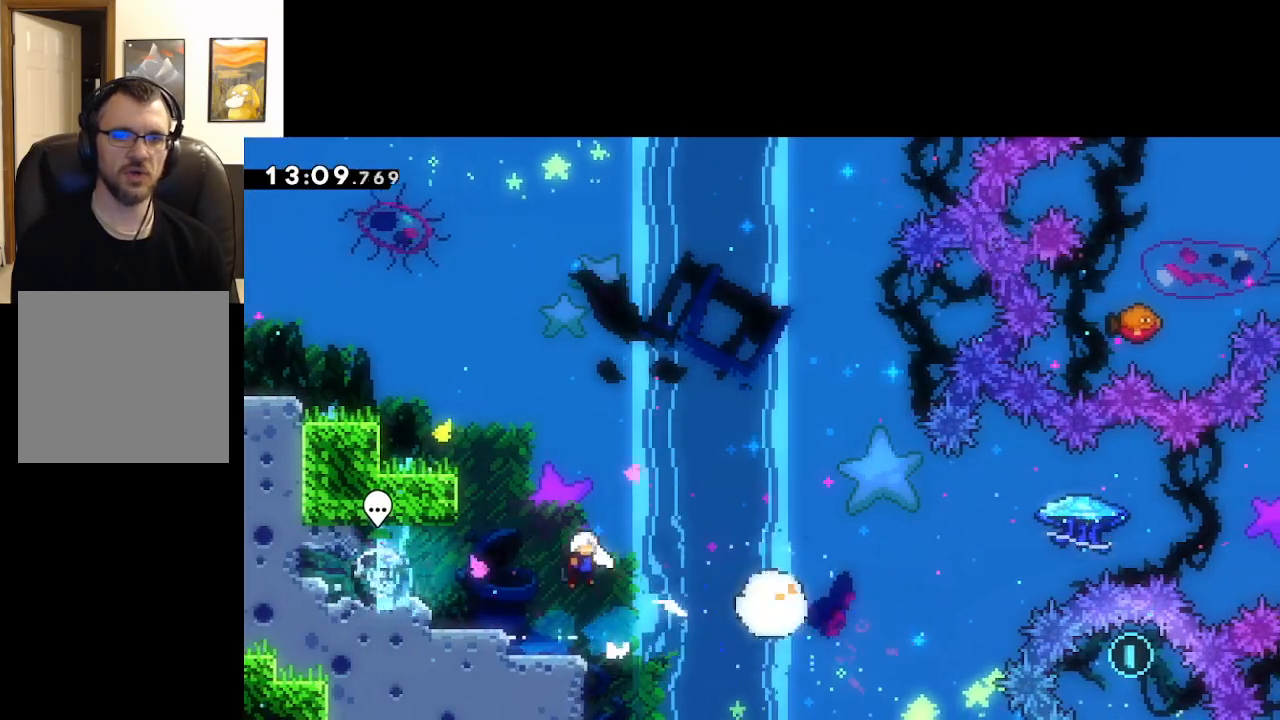
{"buttons": [], "left_stick": "down", "right_stick": "center", "events": [[50, "left_stick", "center"], [200, "X", "up"], [233, "A", "up"], [317, "START", "down"], [433, "START", "up"], [433, "left_stick", "down"]]}
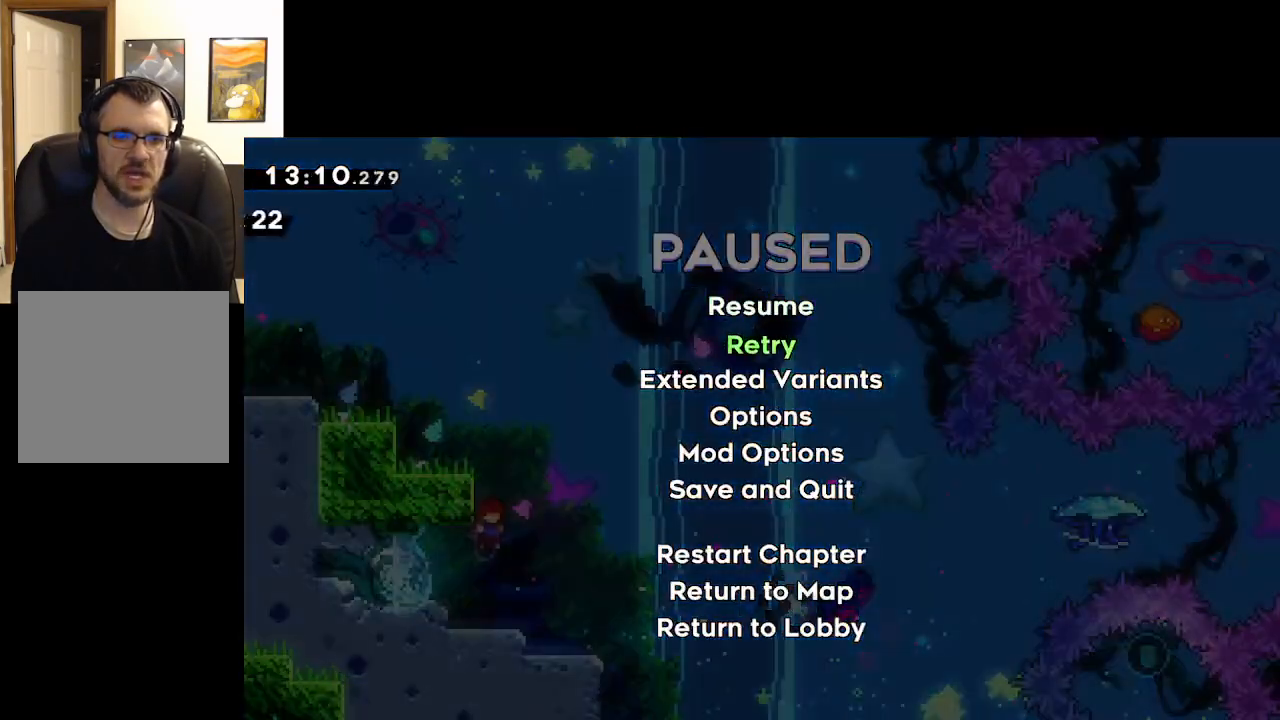
{"buttons": [], "left_stick": "center", "right_stick": "center", "events": [[67, "A", "down"], [117, "left_stick", "center"], [167, "A", "up"], [217, "A", "down"], [333, "A", "up"], [367, "A", "down"], [483, "A", "up"]]}
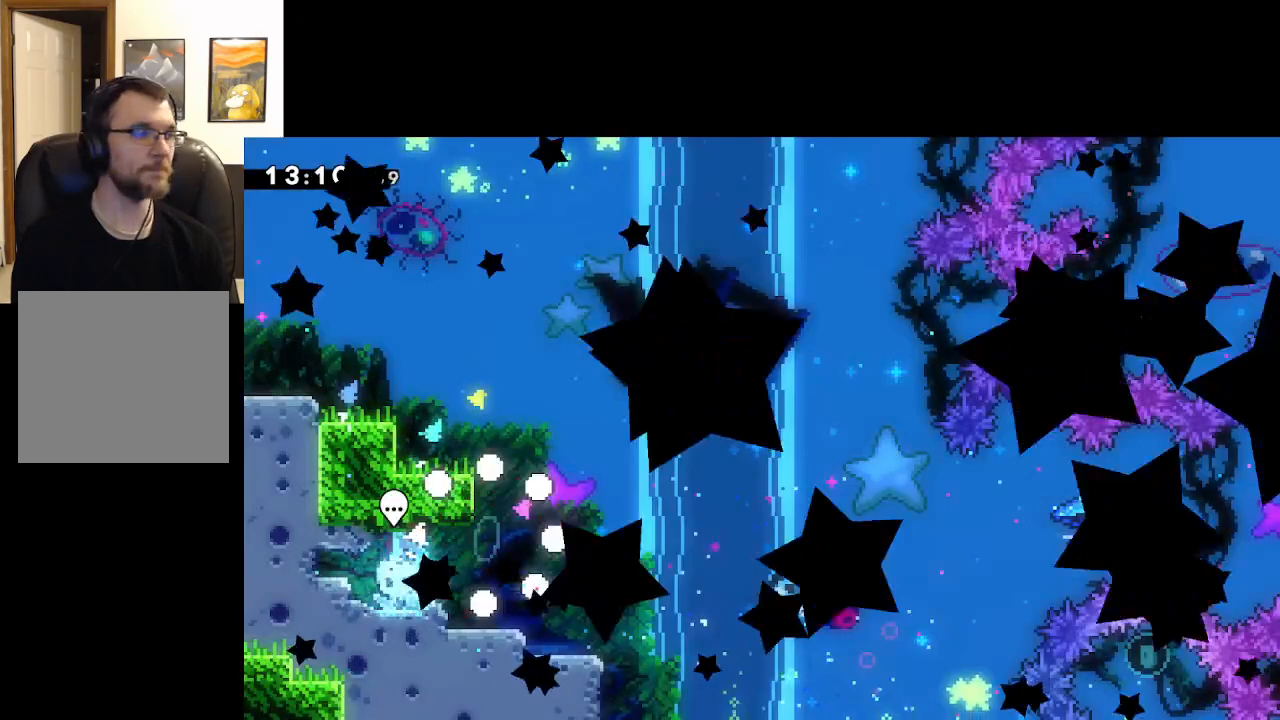
{"buttons": [], "left_stick": "center", "right_stick": "center", "events": []}
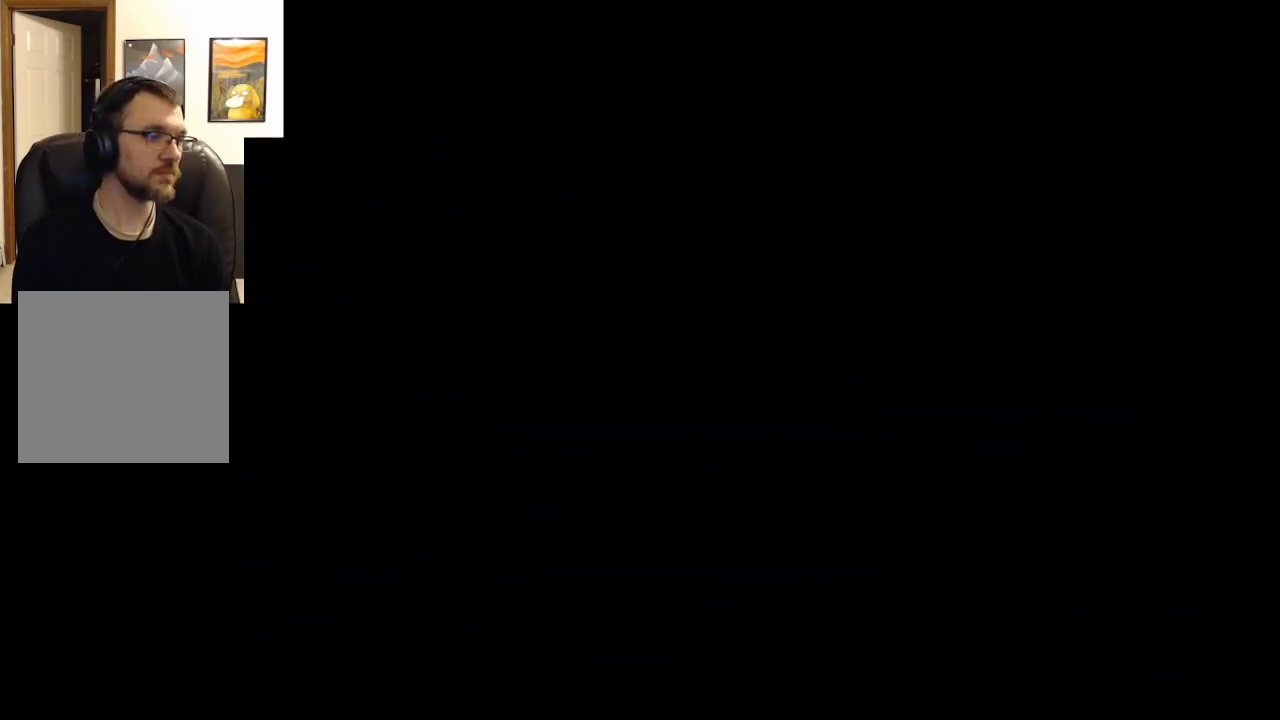
{"buttons": ["A"], "left_stick": "center", "right_stick": "center", "events": [[467, "A", "down"]]}
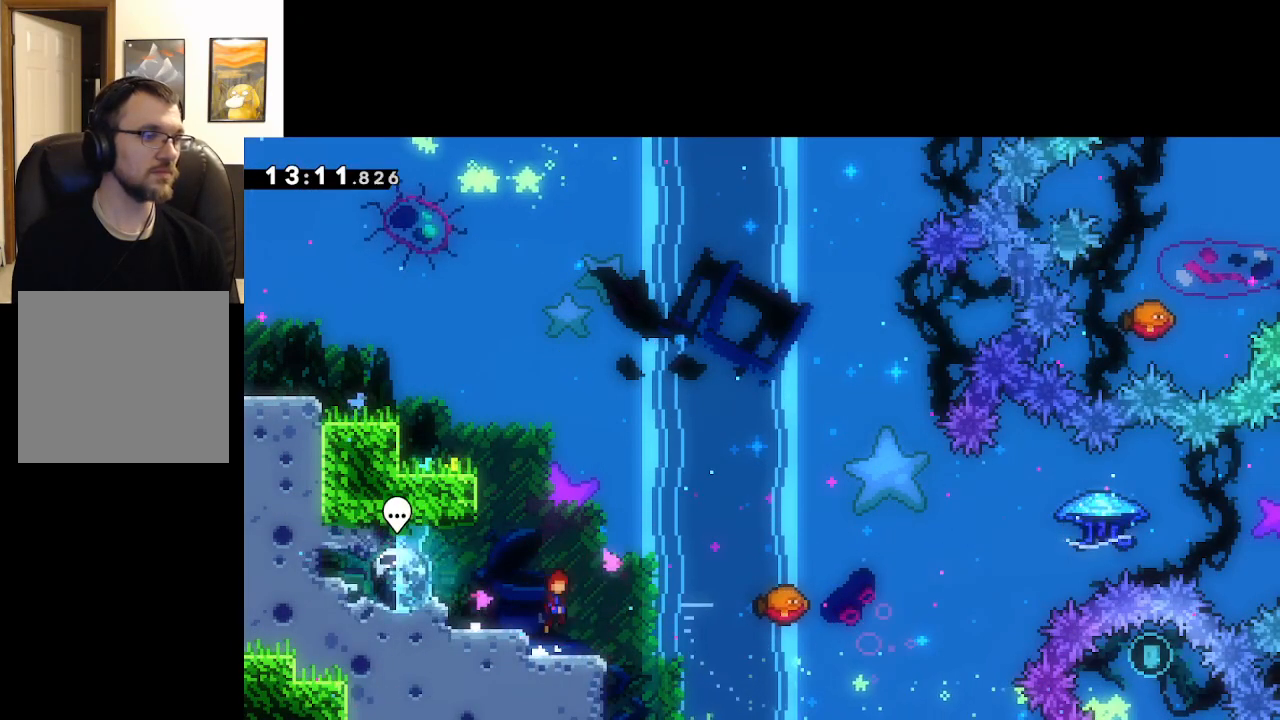
{"buttons": ["A", "X"], "left_stick": "center", "right_stick": "center", "events": [[250, "X", "down"]]}
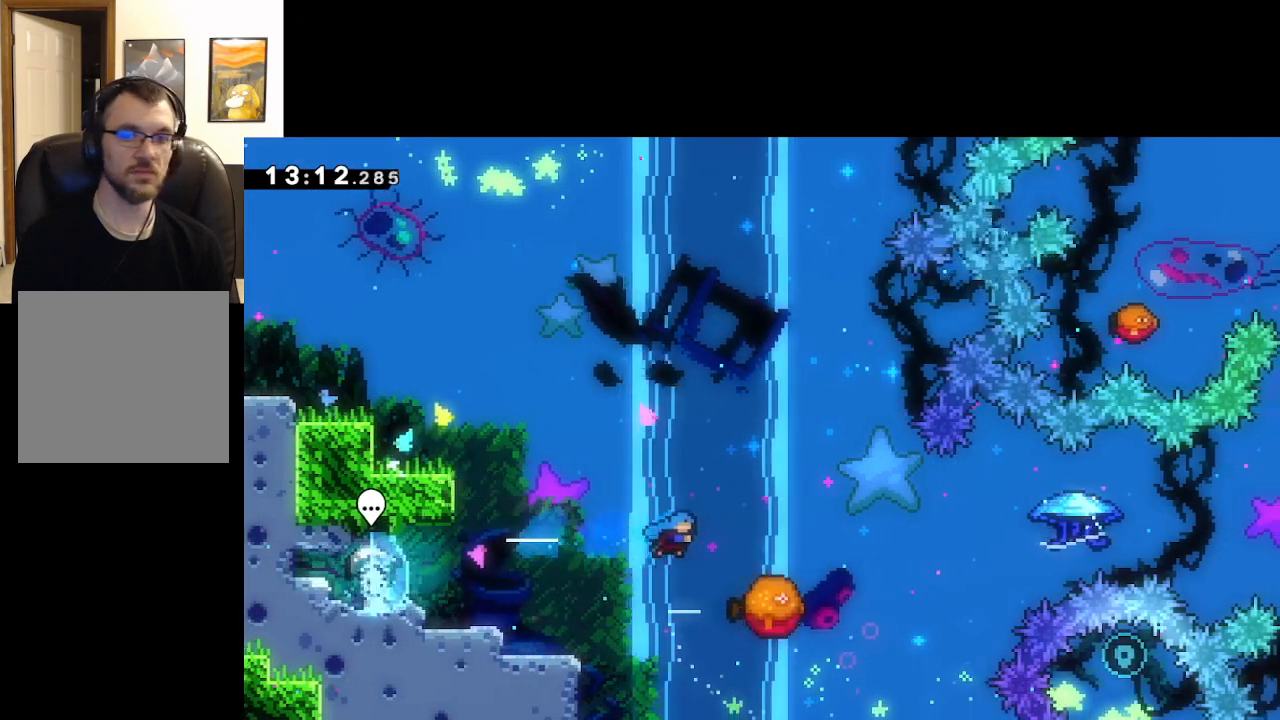
{"buttons": ["A"], "left_stick": "center", "right_stick": "center", "events": [[467, "X", "up"]]}
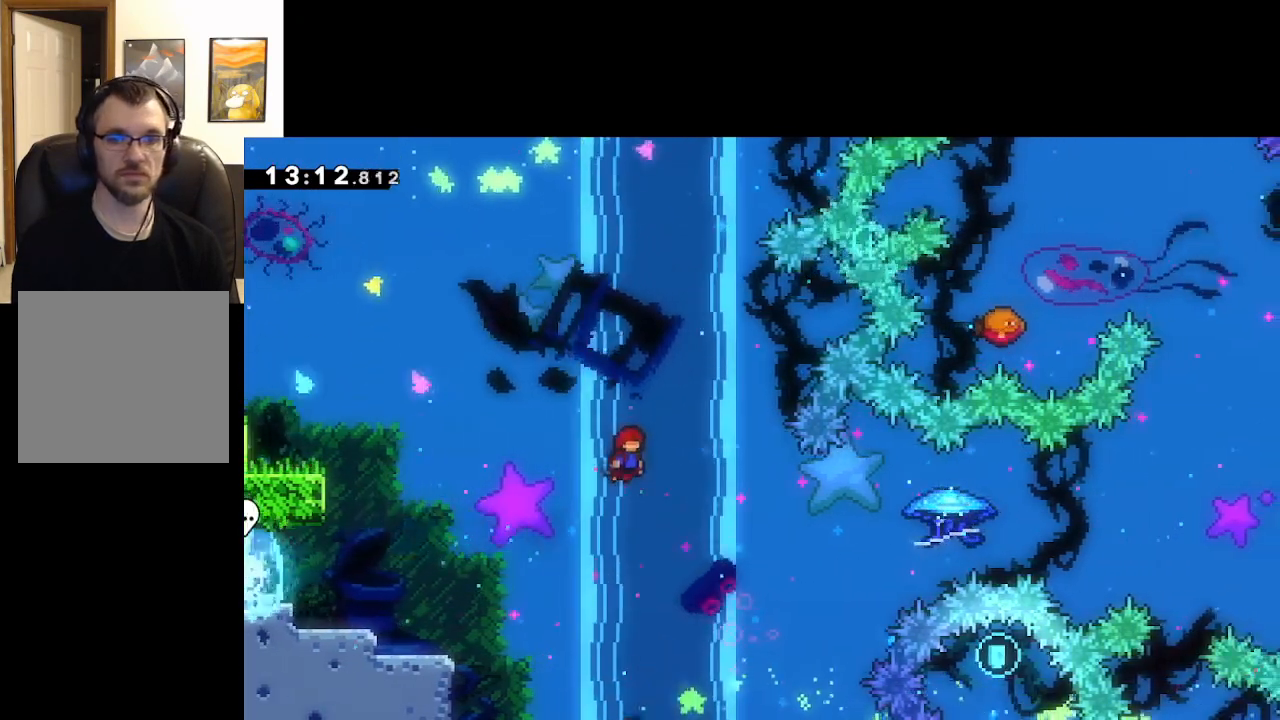
{"buttons": ["A"], "left_stick": "center", "right_stick": "center", "events": [[50, "A", "up"], [133, "START", "down"], [200, "left_stick", "down"], [233, "START", "up"], [317, "A", "down"], [333, "left_stick", "center"], [433, "A", "up"], [467, "A", "down"]]}
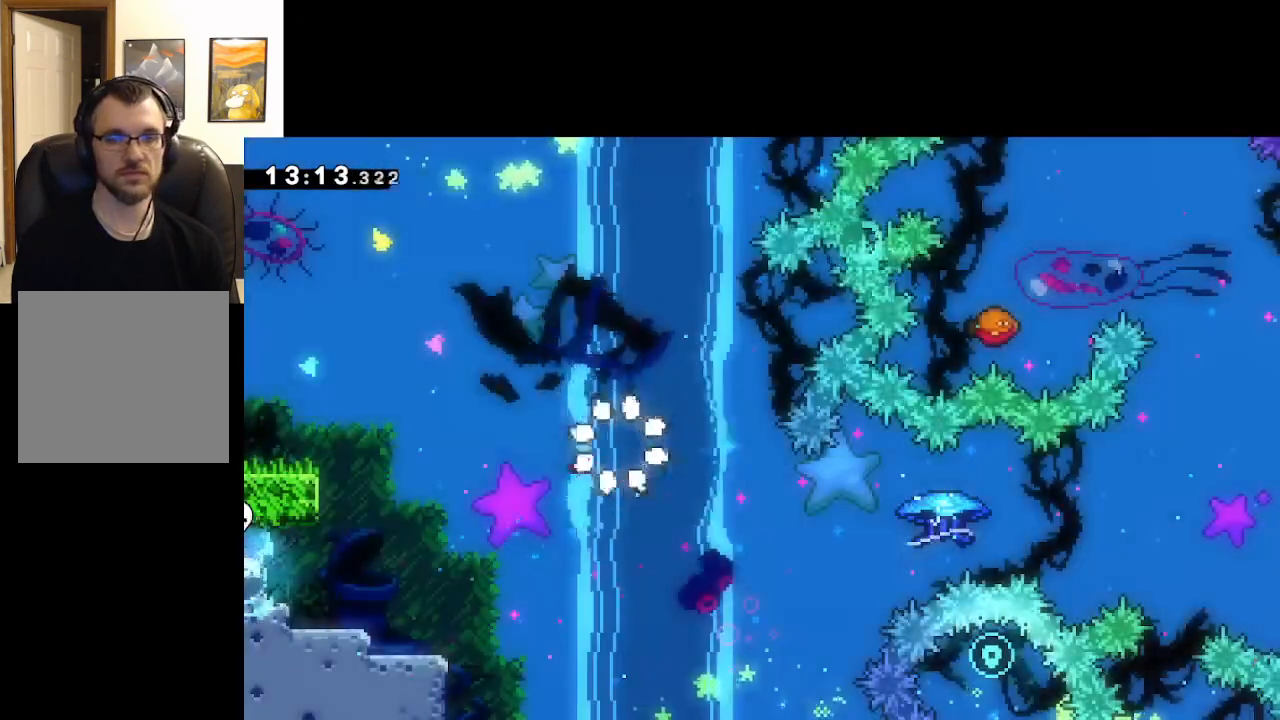
{"buttons": [], "left_stick": "center", "right_stick": "center", "events": [[83, "A", "up"], [117, "A", "down"], [233, "A", "up"]]}
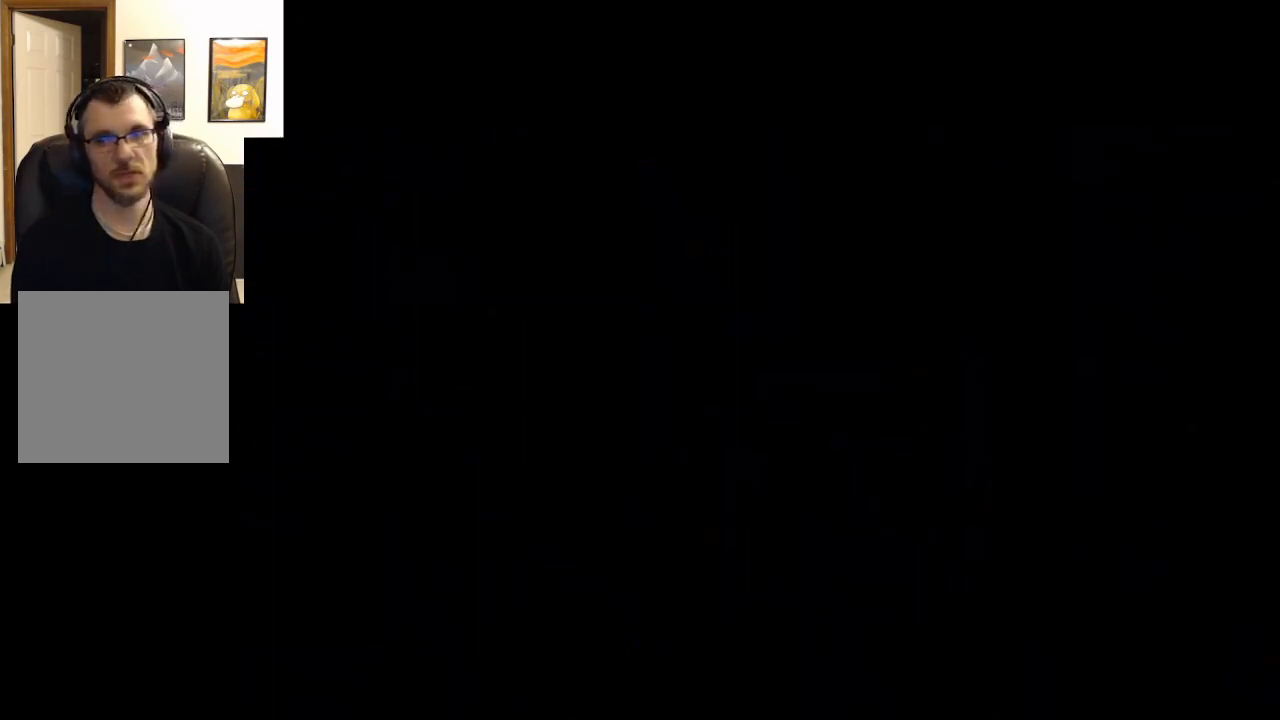
{"buttons": [], "left_stick": "center", "right_stick": "center", "events": []}
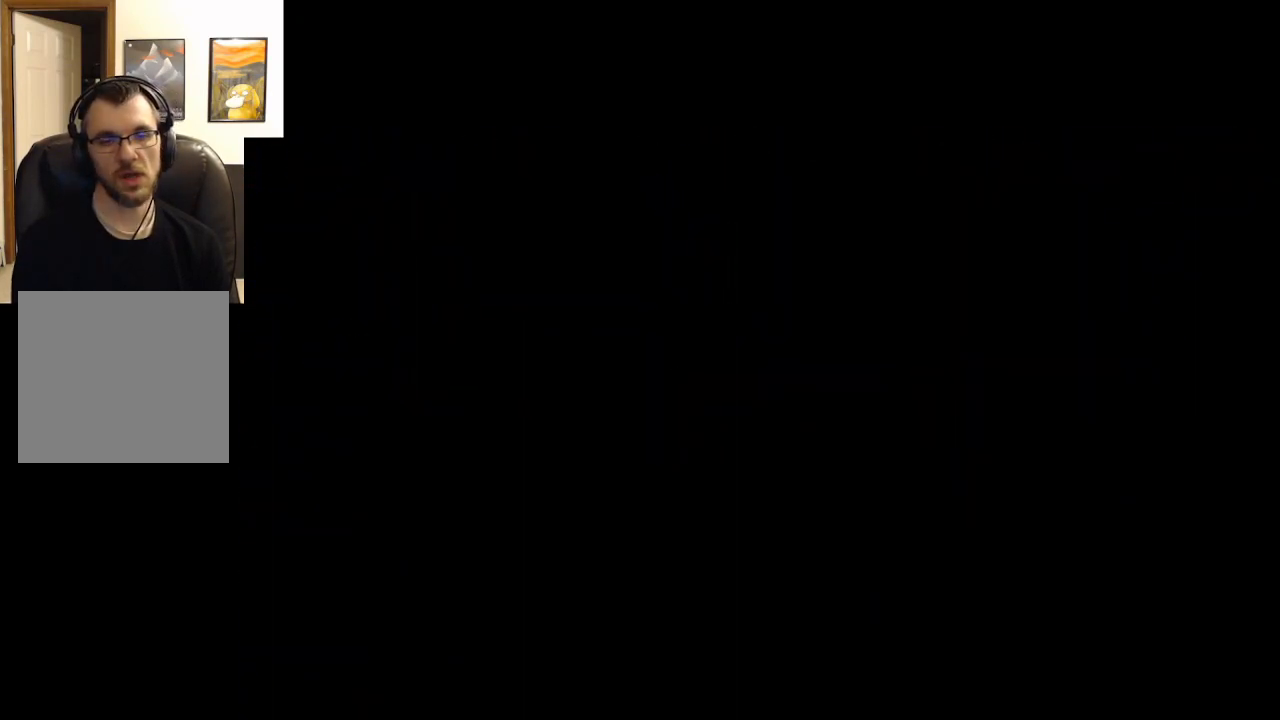
{"buttons": ["A"], "left_stick": "right", "right_stick": "center", "events": [[350, "A", "down"], [367, "left_stick", "right"]]}
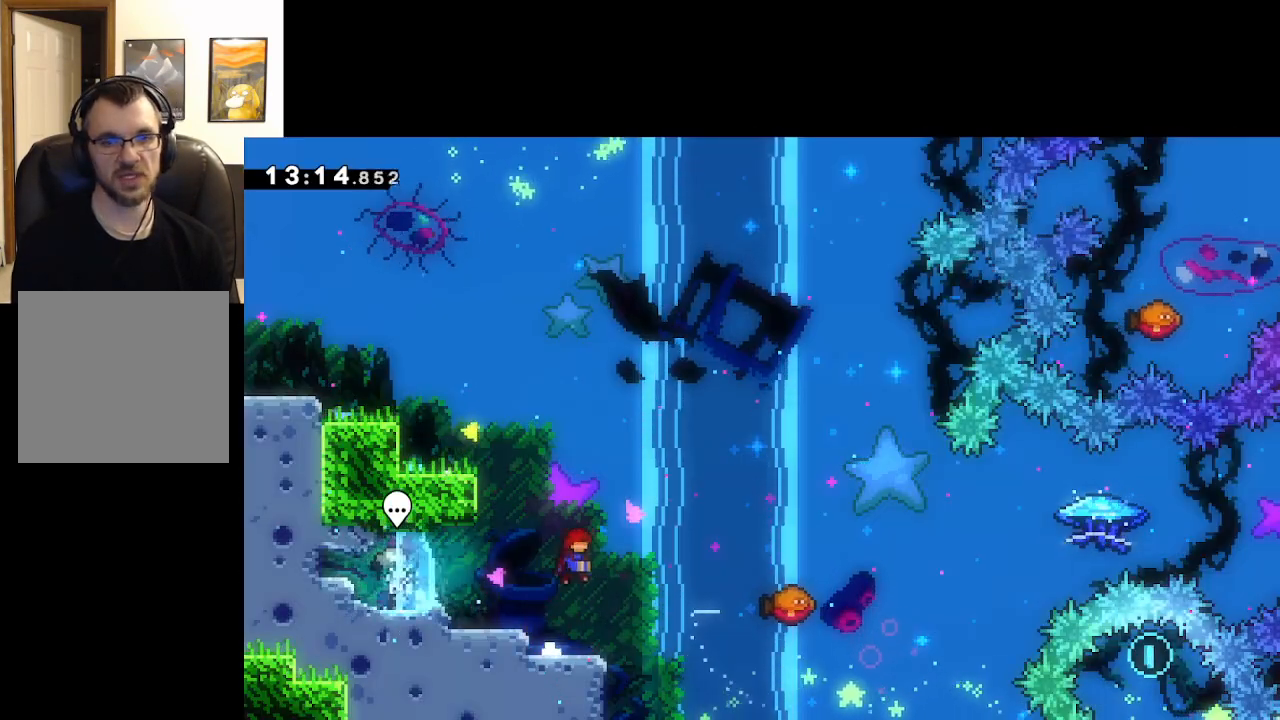
{"buttons": ["A", "X"], "left_stick": "right", "right_stick": "center", "events": [[150, "X", "down"]]}